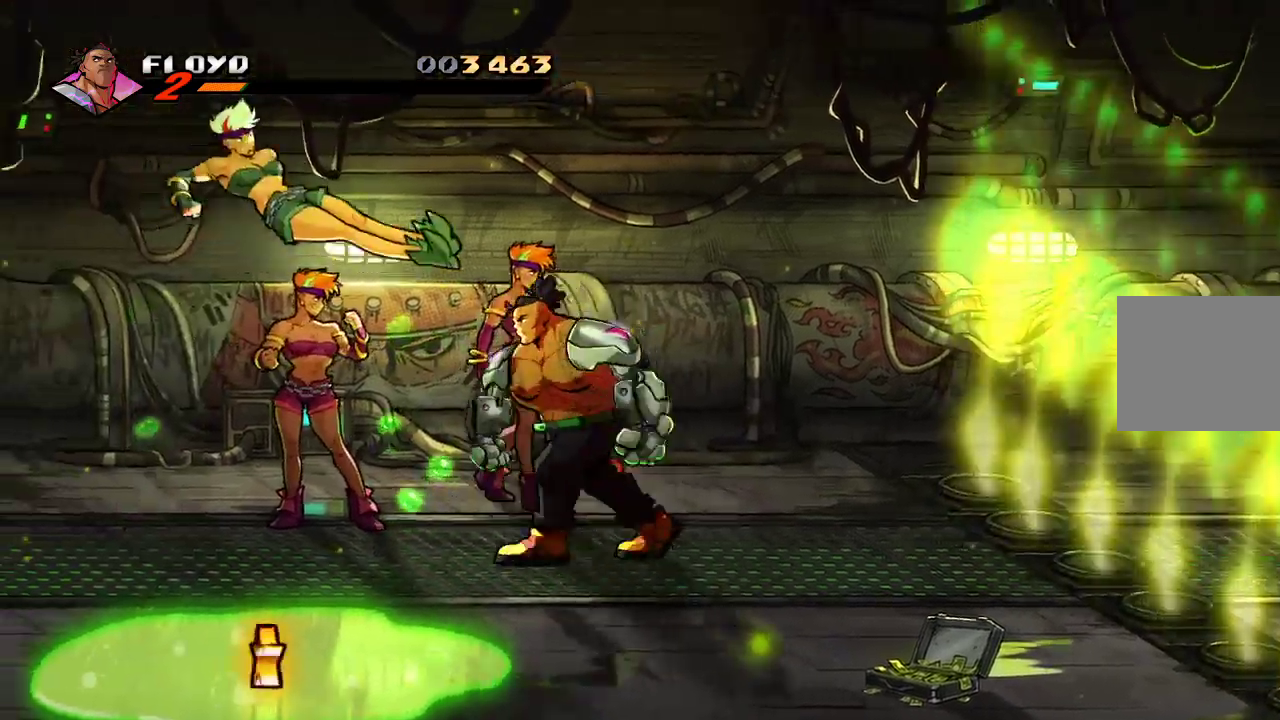
Gameplay with a controller (PlayStation layout); each line is a JSON object with the inputs held at the frame after it (dt_ms = milliseconds from this image to that frame). "events" lists button and stick changes between this image and that frame as [ms after this image, input, new state], when the widget could be followed in between.
{"dt_ms": 500, "buttons": [], "left_stick": "center", "right_stick": "center", "events": [[67, "TRIANGLE", "down"], [67, "left_stick", "center"], [433, "TRIANGLE", "up"]]}
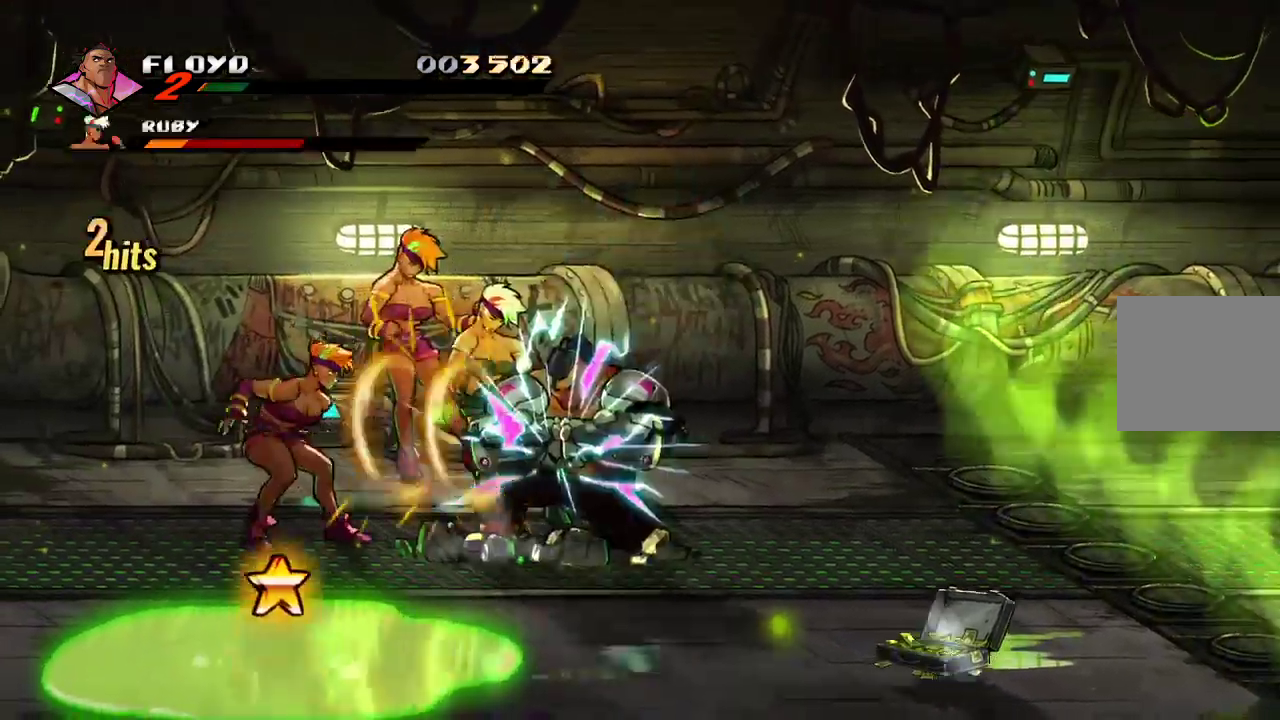
{"dt_ms": 500, "buttons": [], "left_stick": "center", "right_stick": "center", "events": []}
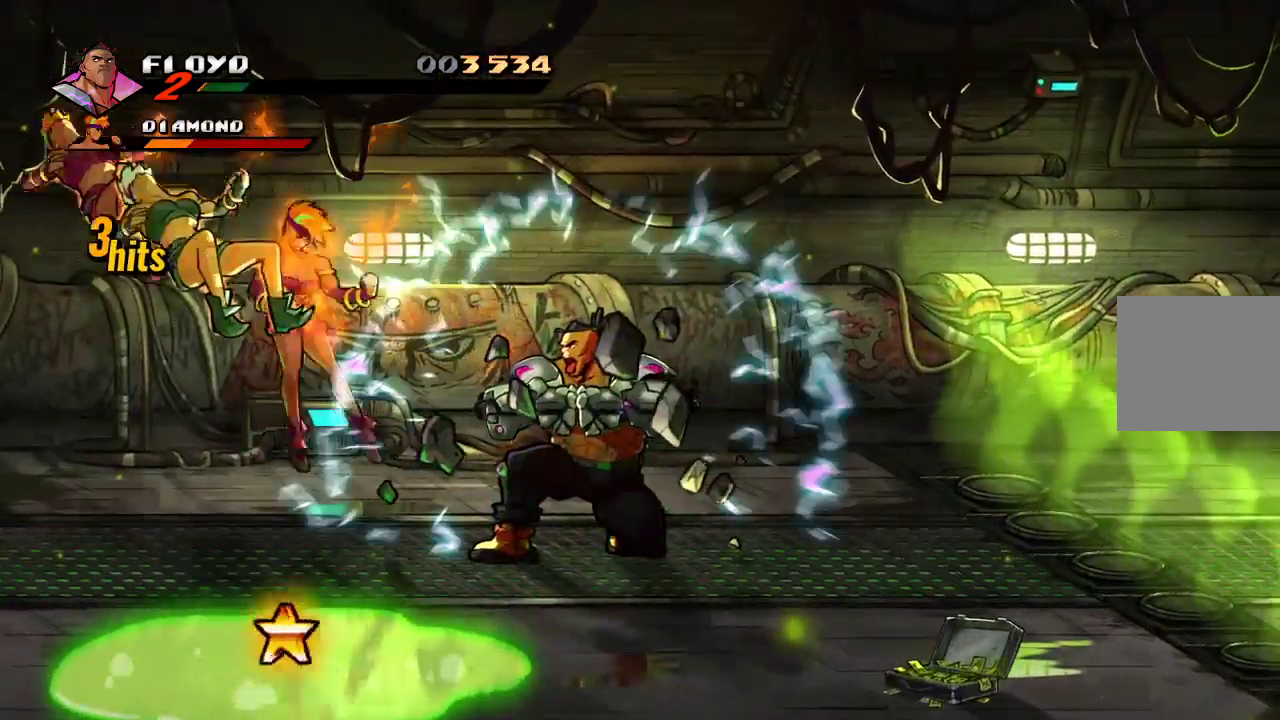
{"dt_ms": 500, "buttons": [], "left_stick": "left", "right_stick": "center", "events": [[100, "left_stick", "left"]]}
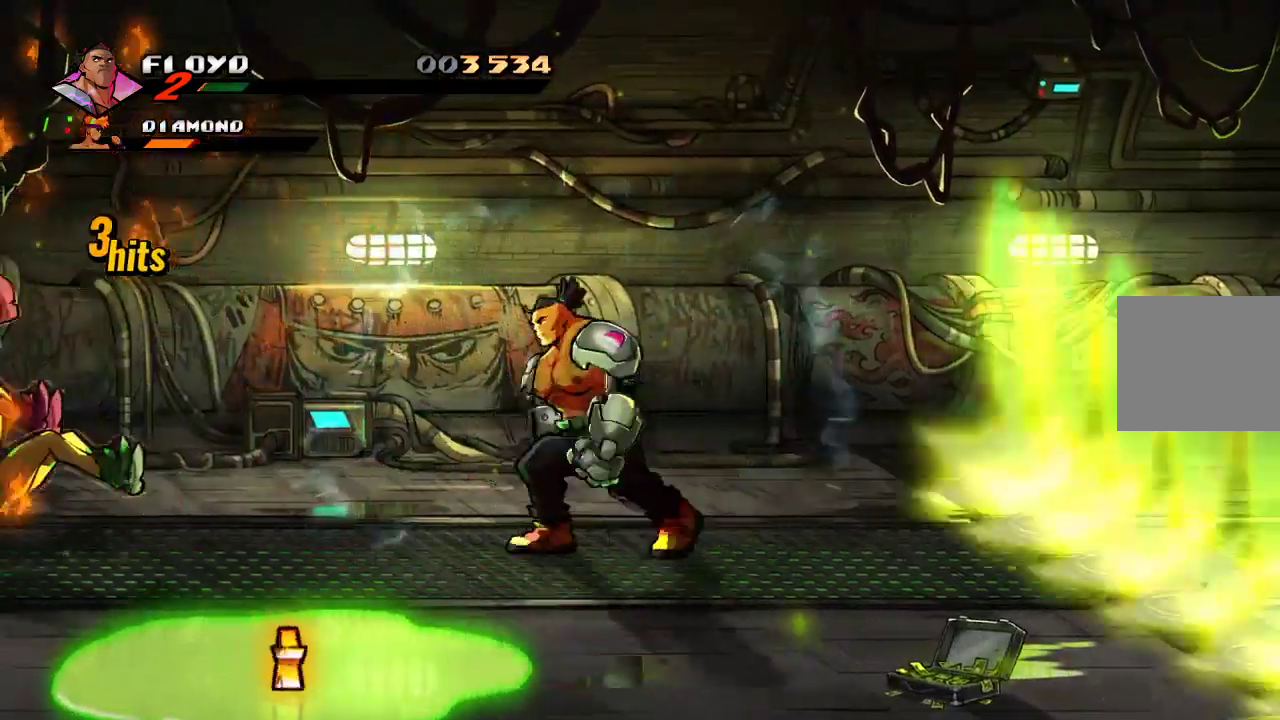
{"dt_ms": 500, "buttons": [], "left_stick": "right", "right_stick": "center", "events": [[300, "left_stick", "up"], [367, "left_stick", "up-right"], [467, "left_stick", "right"]]}
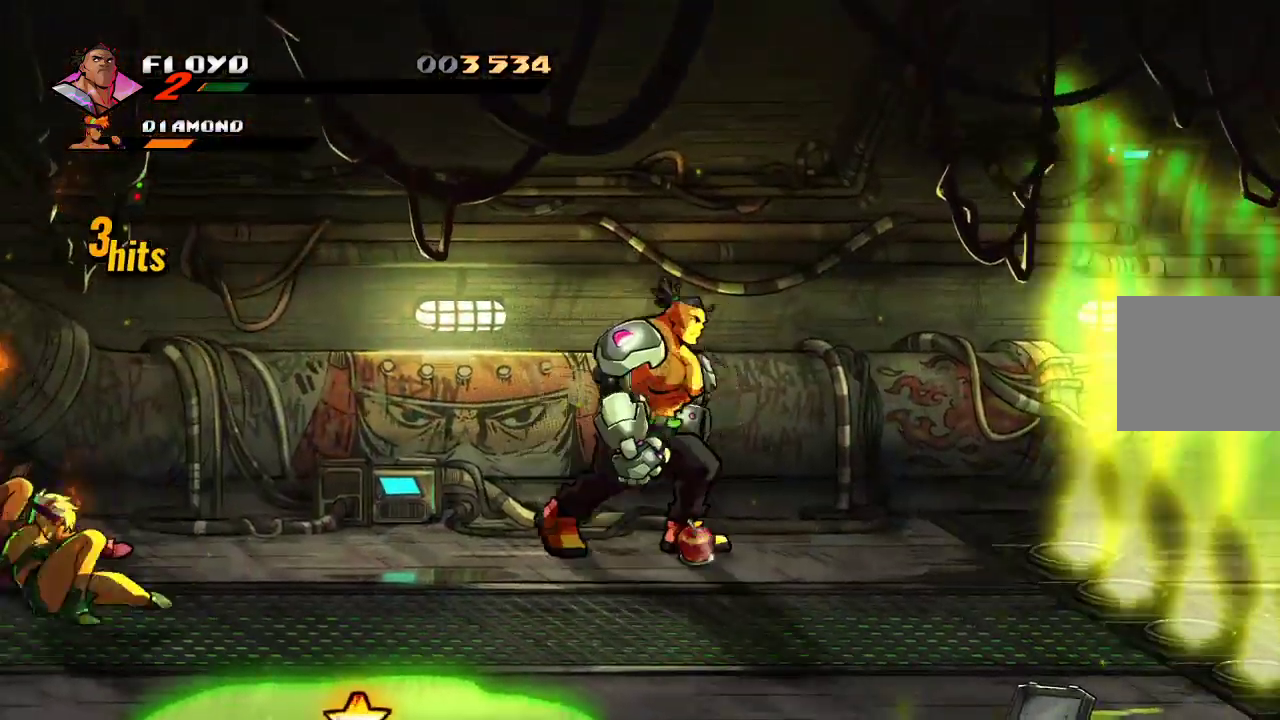
{"dt_ms": 500, "buttons": [], "left_stick": "center", "right_stick": "center", "events": [[100, "CIRCLE", "down"], [133, "left_stick", "center"], [200, "CIRCLE", "up"]]}
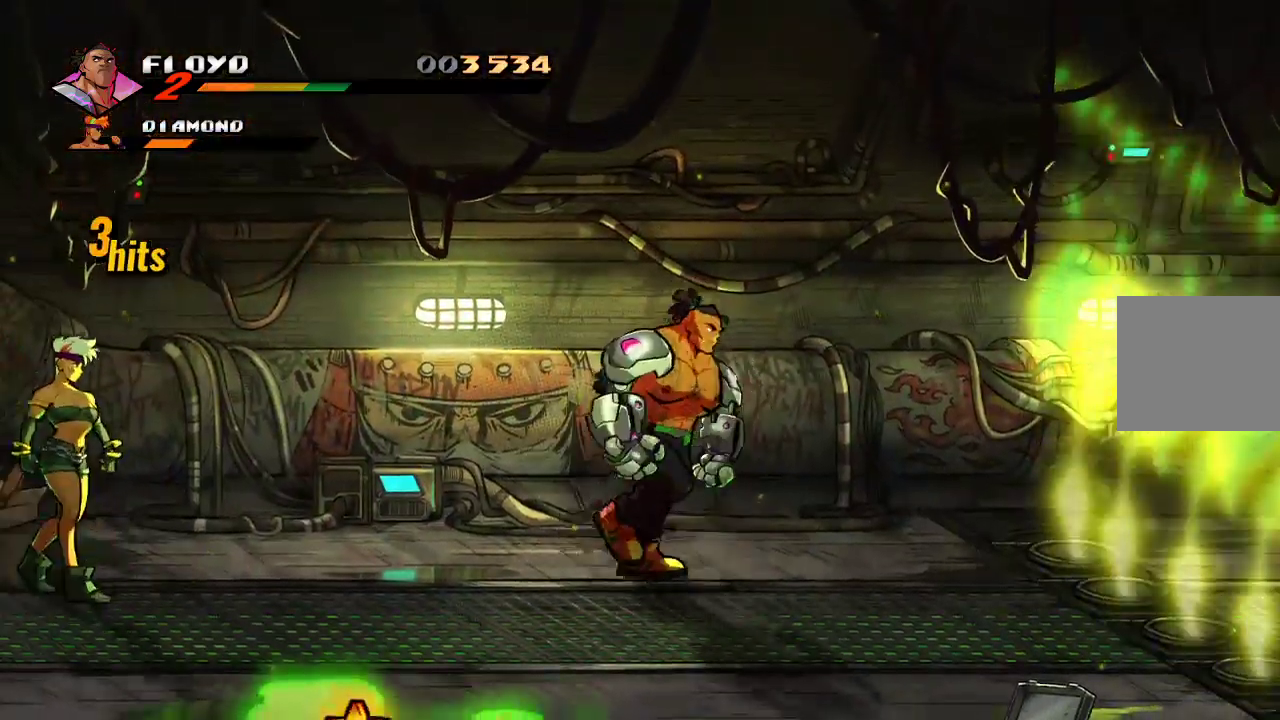
{"dt_ms": 500, "buttons": [], "left_stick": "left", "right_stick": "center", "events": [[233, "left_stick", "left"]]}
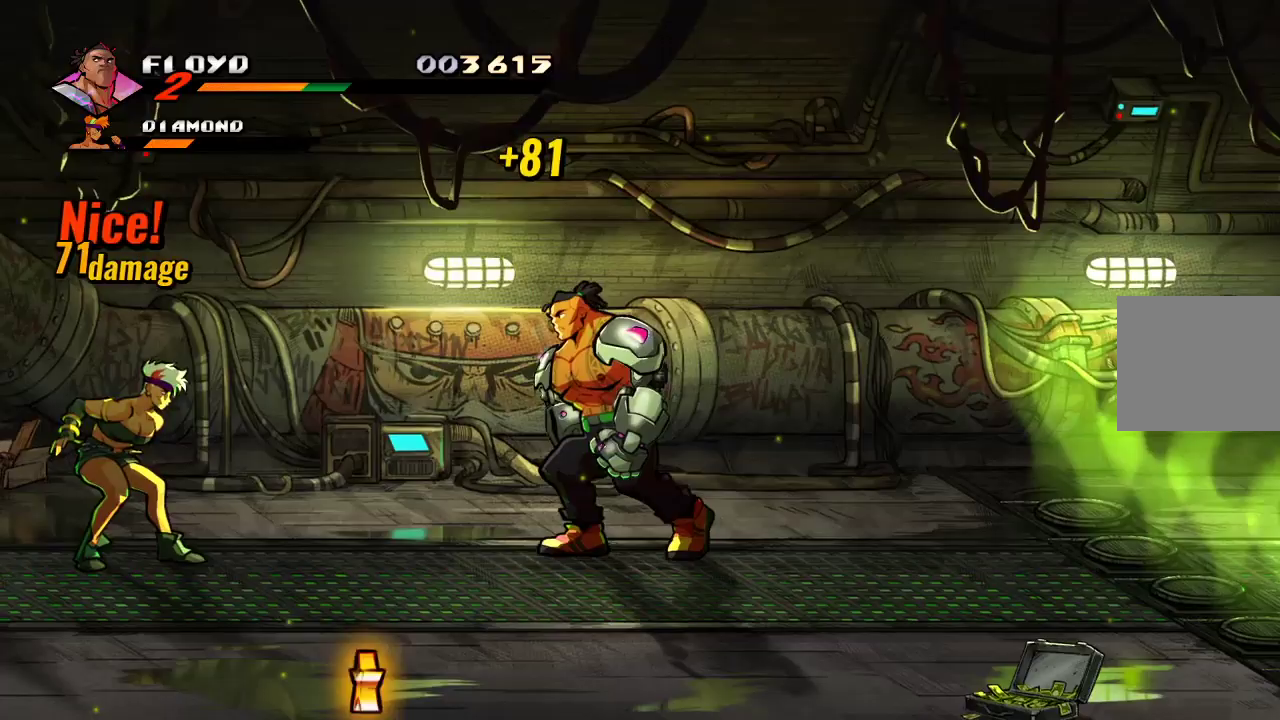
{"dt_ms": 500, "buttons": [], "left_stick": "right", "right_stick": "center", "events": [[133, "left_stick", "right"]]}
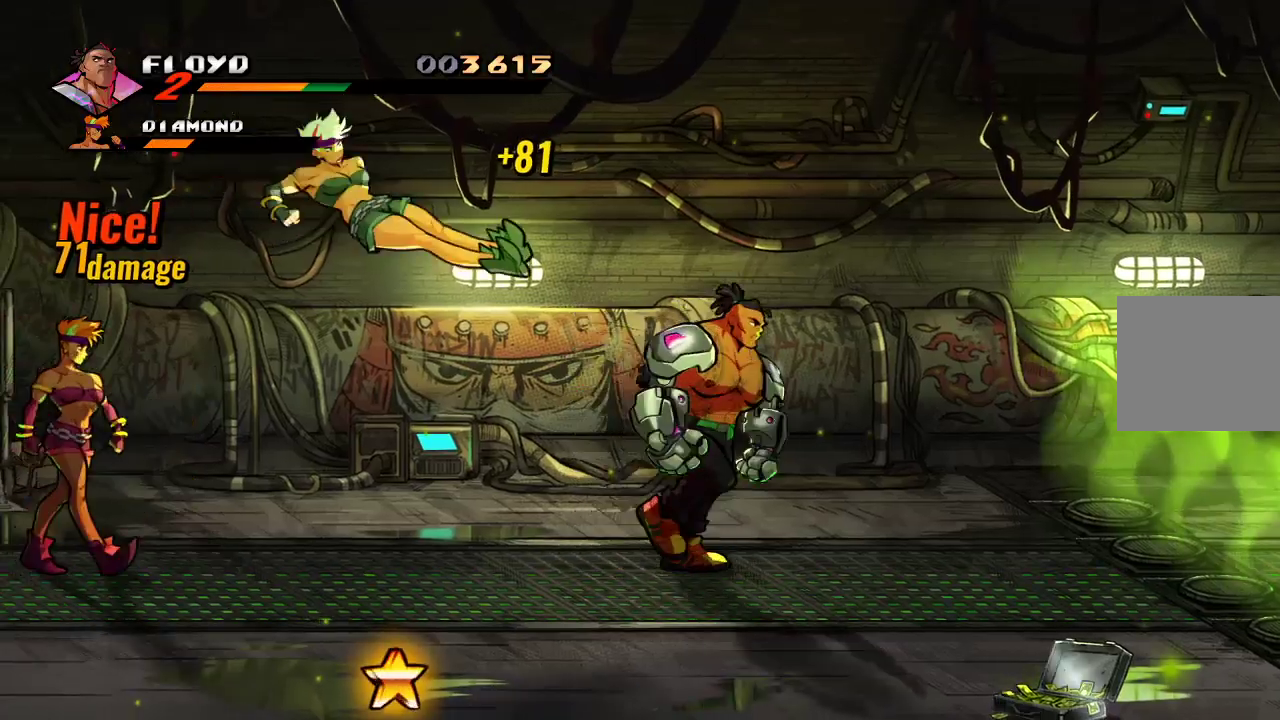
{"dt_ms": 500, "buttons": ["SQUARE"], "left_stick": "left", "right_stick": "center"}
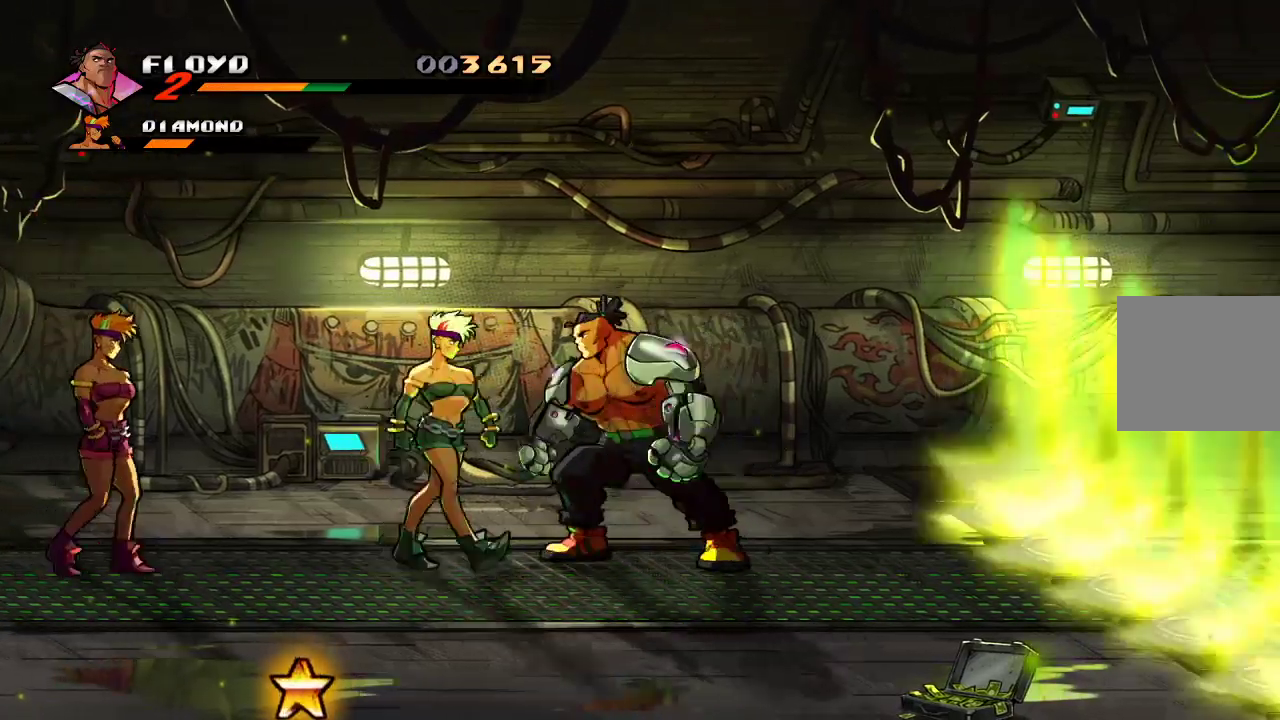
{"dt_ms": 500, "buttons": [], "left_stick": "left", "right_stick": "center", "events": [[33, "left_stick", "center"], [67, "SQUARE", "up"], [133, "SQUARE", "down"], [233, "SQUARE", "up"], [267, "SQUARE", "down"], [367, "SQUARE", "up"], [500, "left_stick", "left"]]}
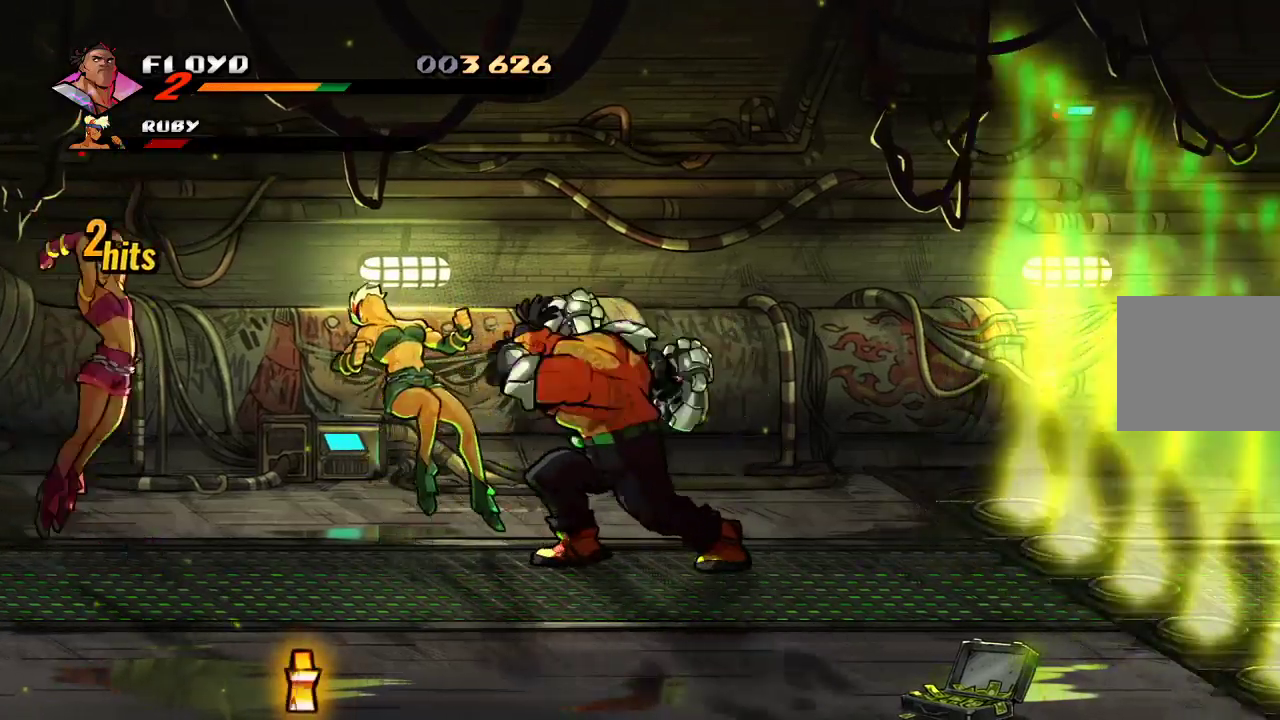
{"dt_ms": 500, "buttons": [], "left_stick": "center", "right_stick": "center", "events": [[167, "SQUARE", "down"], [300, "SQUARE", "up"], [433, "left_stick", "center"]]}
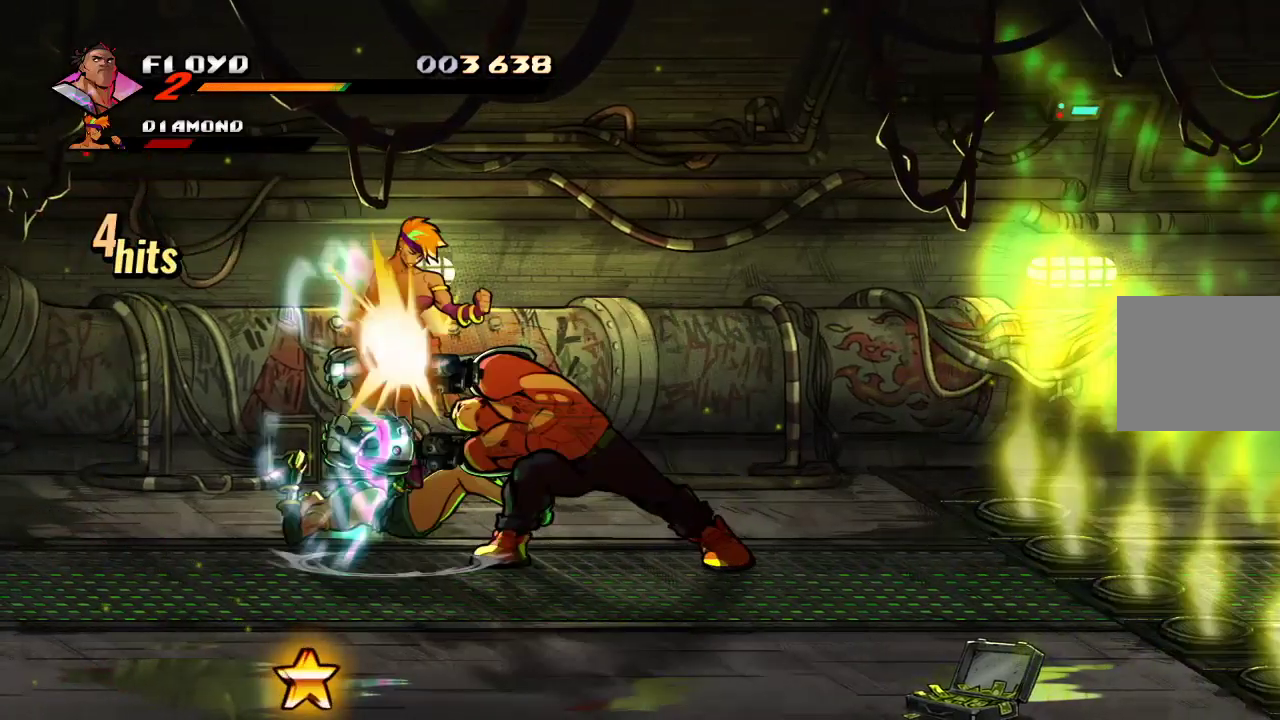
{"dt_ms": 500, "buttons": [], "left_stick": "center", "right_stick": "center", "events": []}
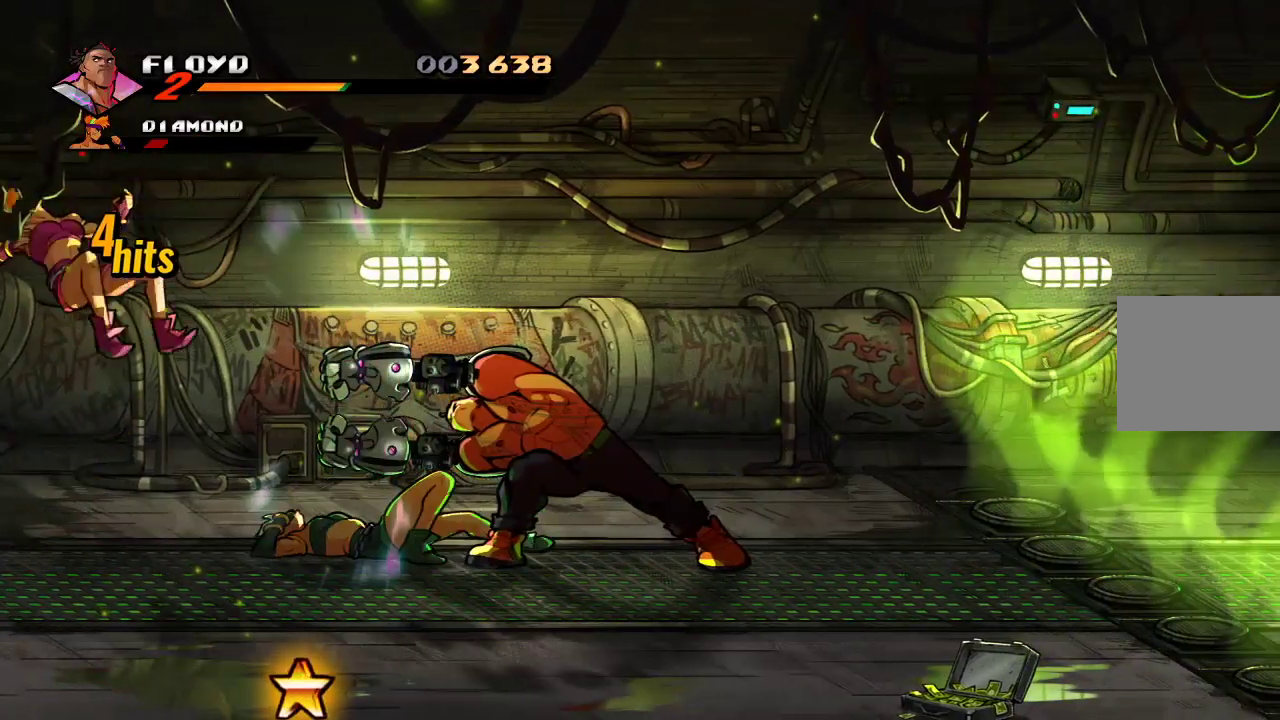
{"dt_ms": 1000, "buttons": ["R1"], "left_stick": "left", "right_stick": "center"}
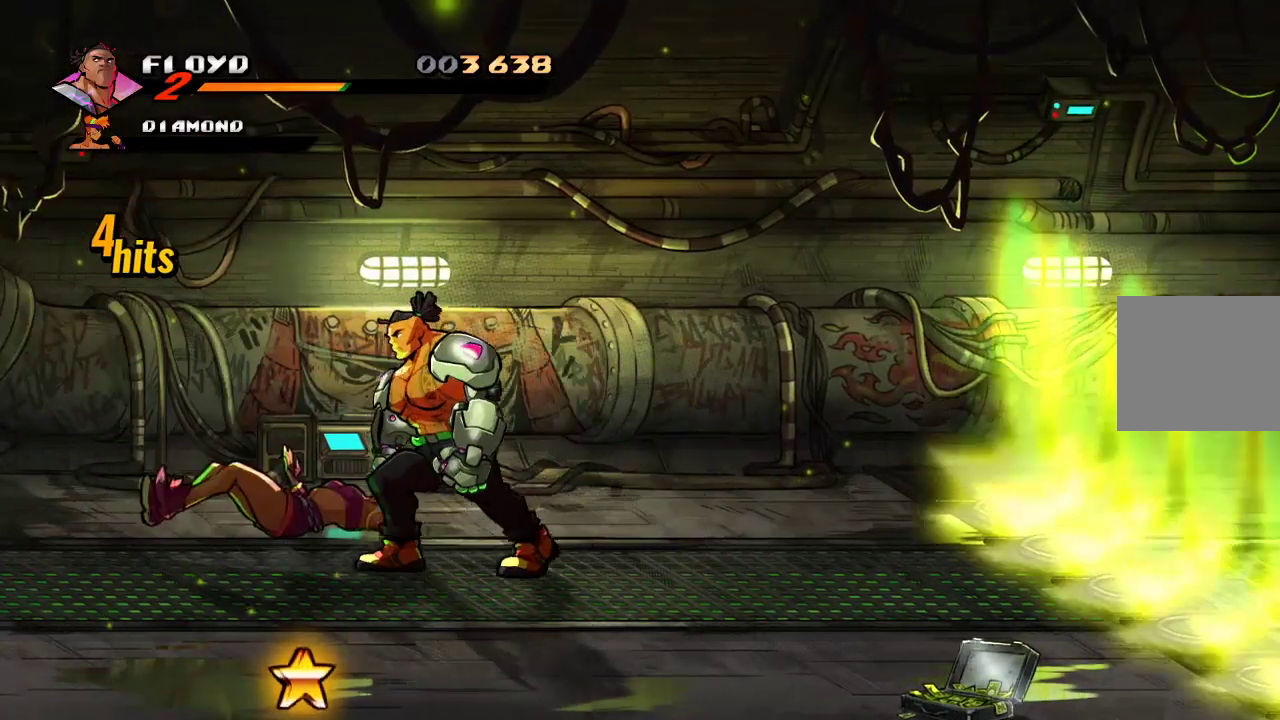
{"dt_ms": 500, "buttons": [], "left_stick": "down-left", "right_stick": "center"}
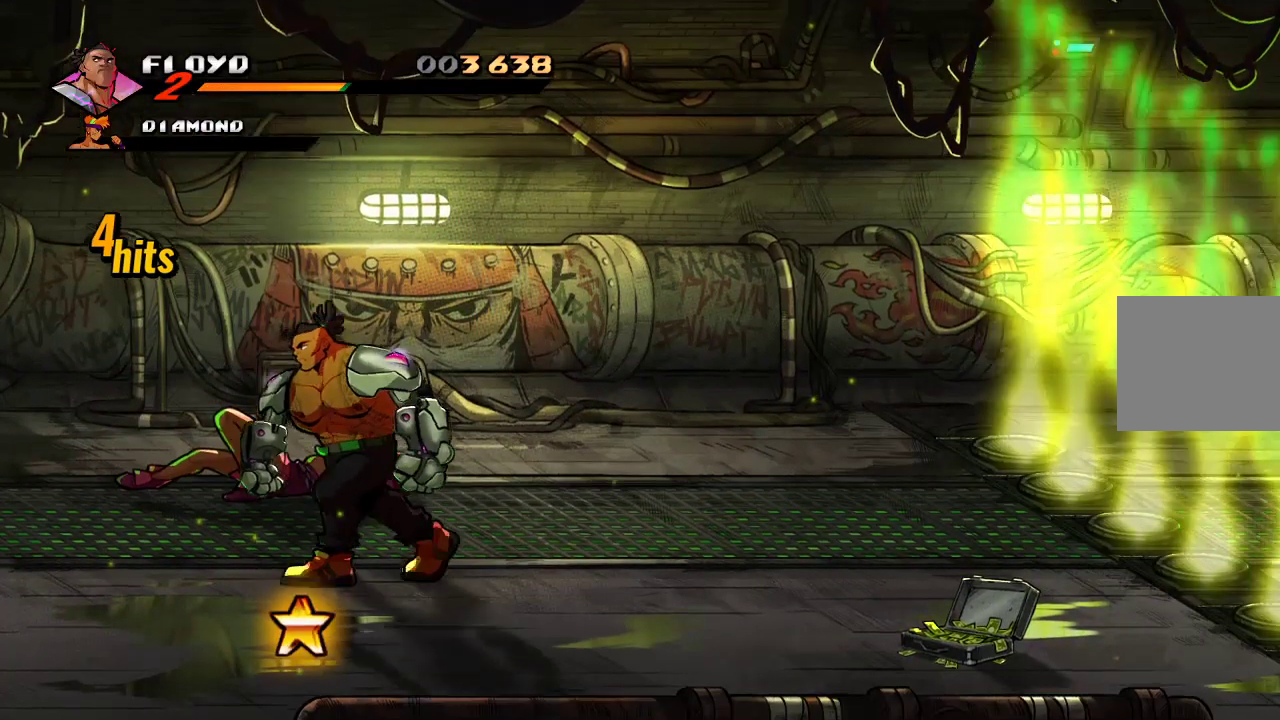
{"dt_ms": 500, "buttons": [], "left_stick": "down-left", "right_stick": "center", "events": []}
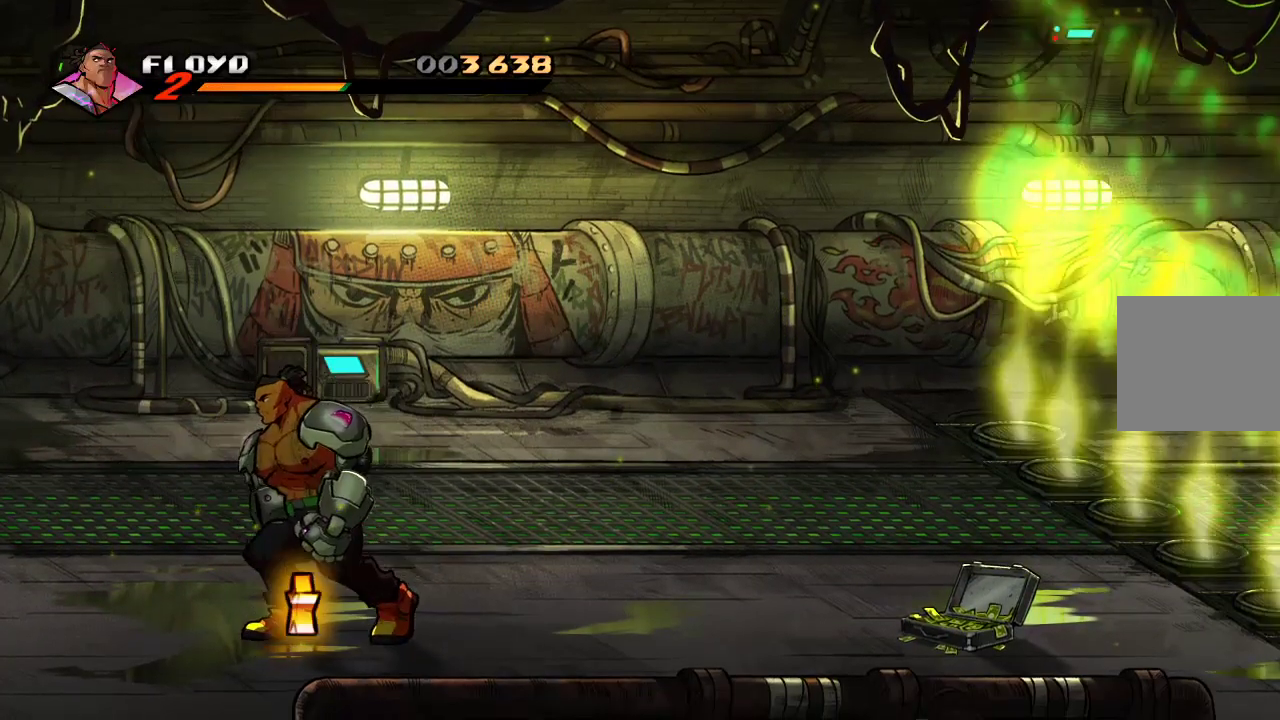
{"dt_ms": 500, "buttons": [], "left_stick": "right", "right_stick": "center"}
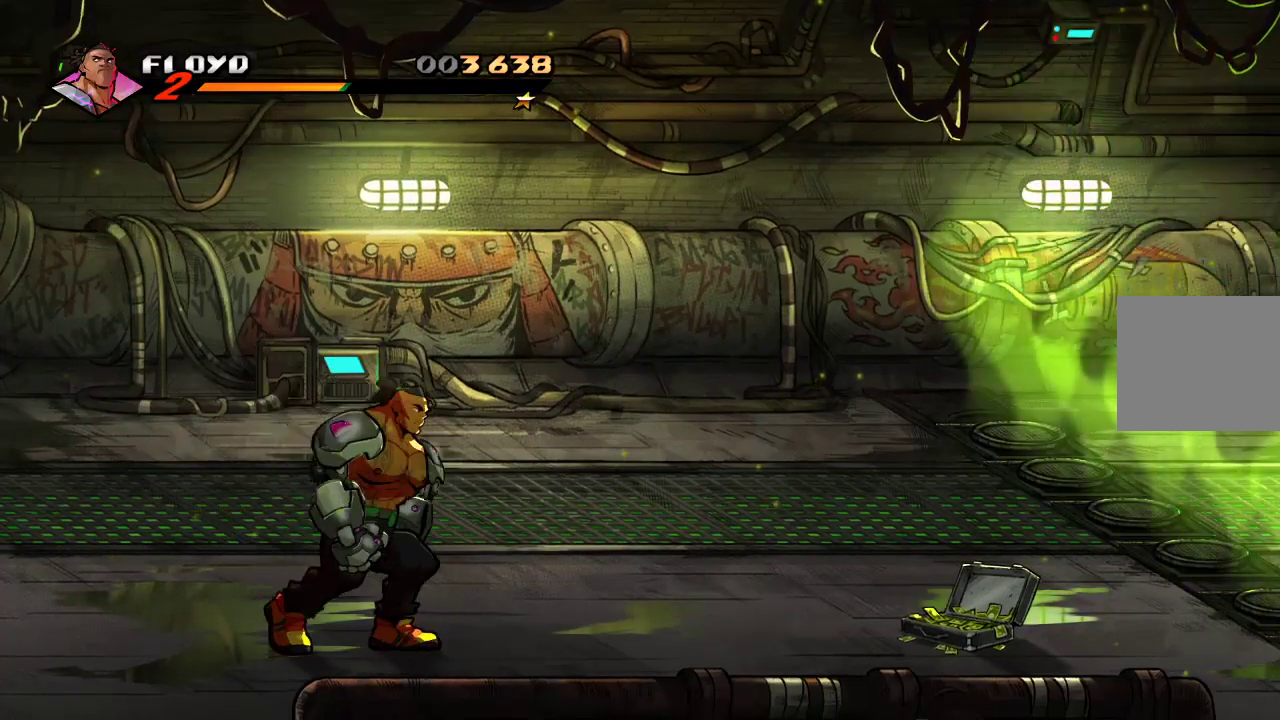
{"dt_ms": 500, "buttons": [], "left_stick": "up-right", "right_stick": "center", "events": [[500, "left_stick", "up-right"]]}
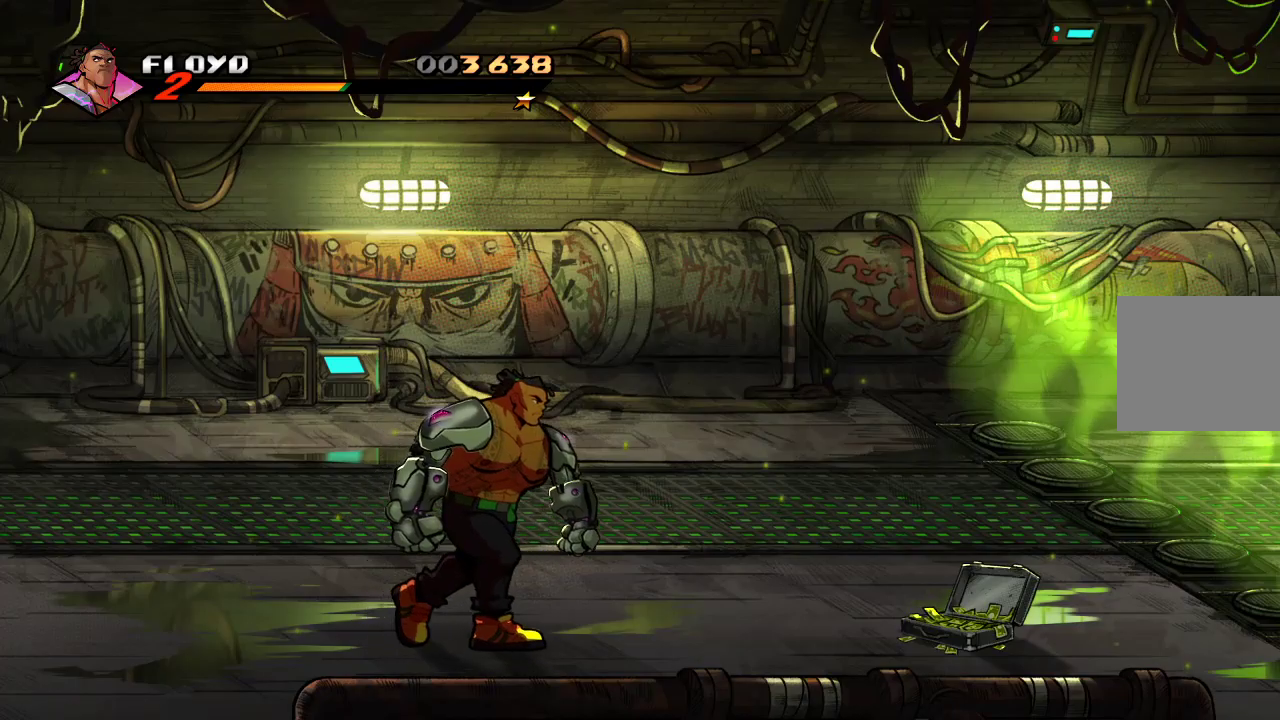
{"dt_ms": 500, "buttons": [], "left_stick": "right", "right_stick": "center", "events": [[200, "left_stick", "right"]]}
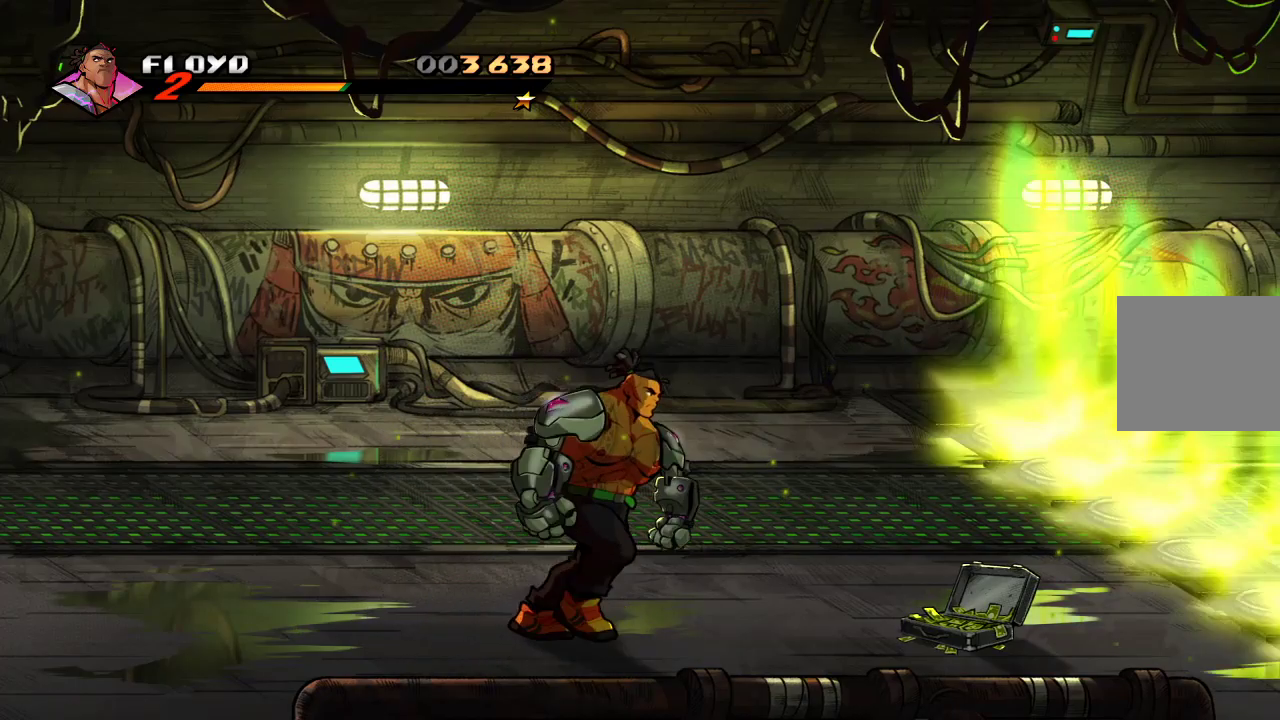
{"dt_ms": 500, "buttons": [], "left_stick": "right", "right_stick": "center", "events": []}
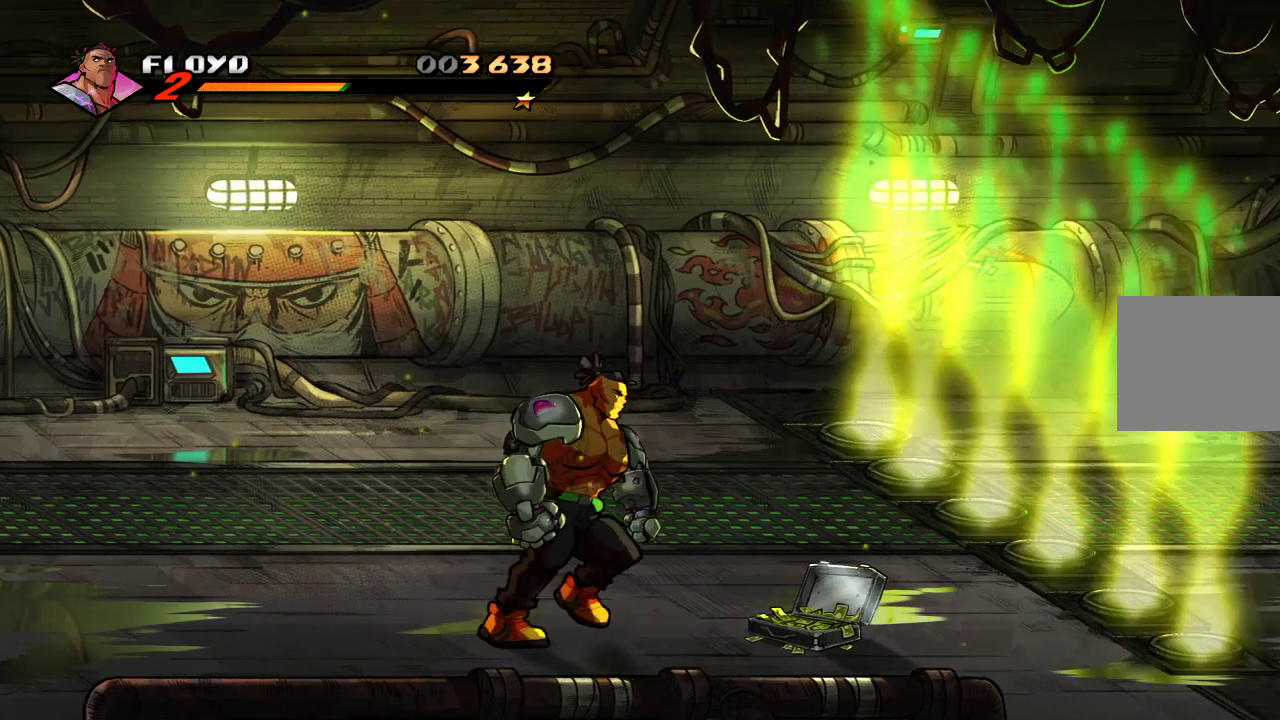
{"dt_ms": 500, "buttons": [], "left_stick": "right", "right_stick": "center", "events": []}
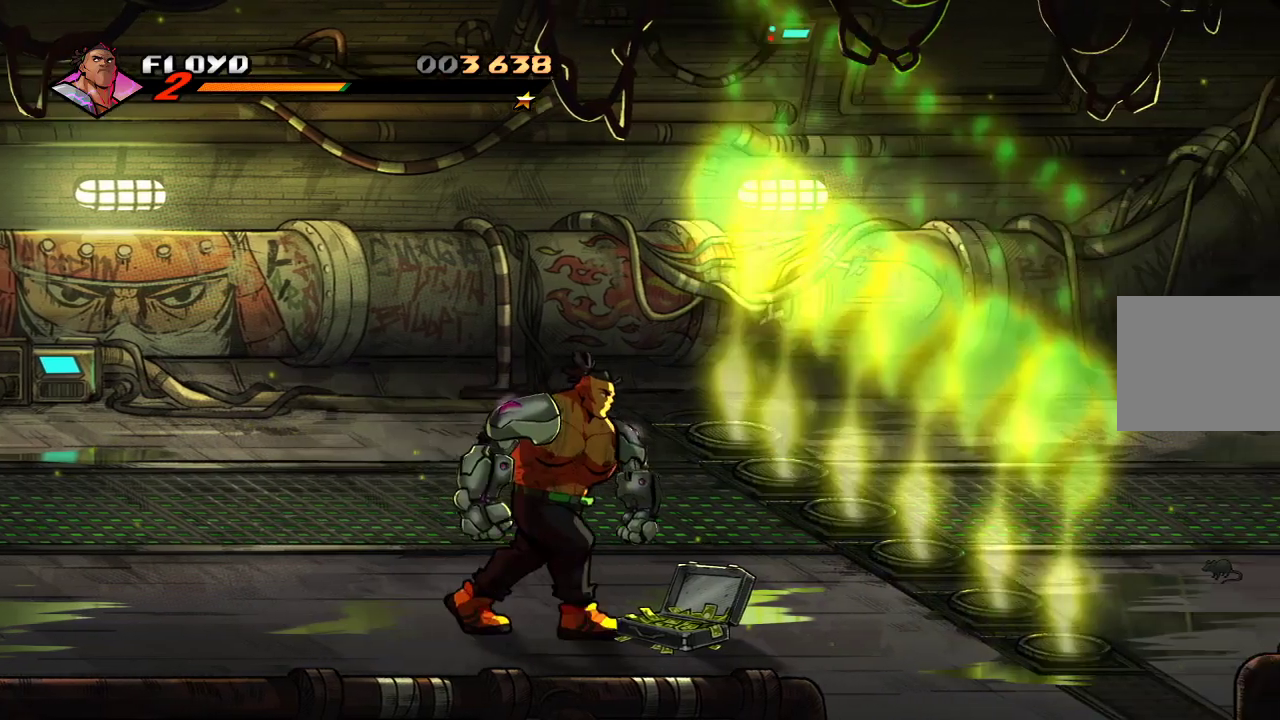
{"dt_ms": 500, "buttons": [], "left_stick": "right", "right_stick": "center", "events": []}
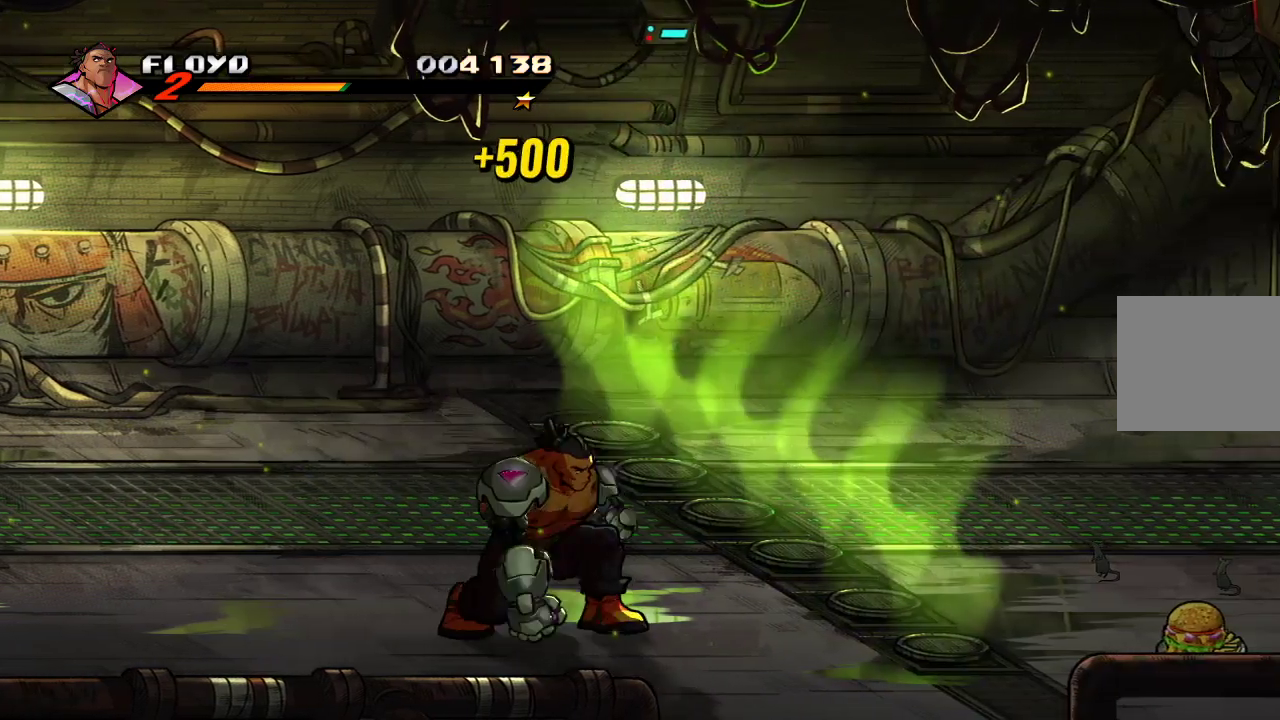
{"dt_ms": 500, "buttons": [], "left_stick": "right", "right_stick": "center", "events": [[33, "CIRCLE", "down"], [133, "CIRCLE", "up"]]}
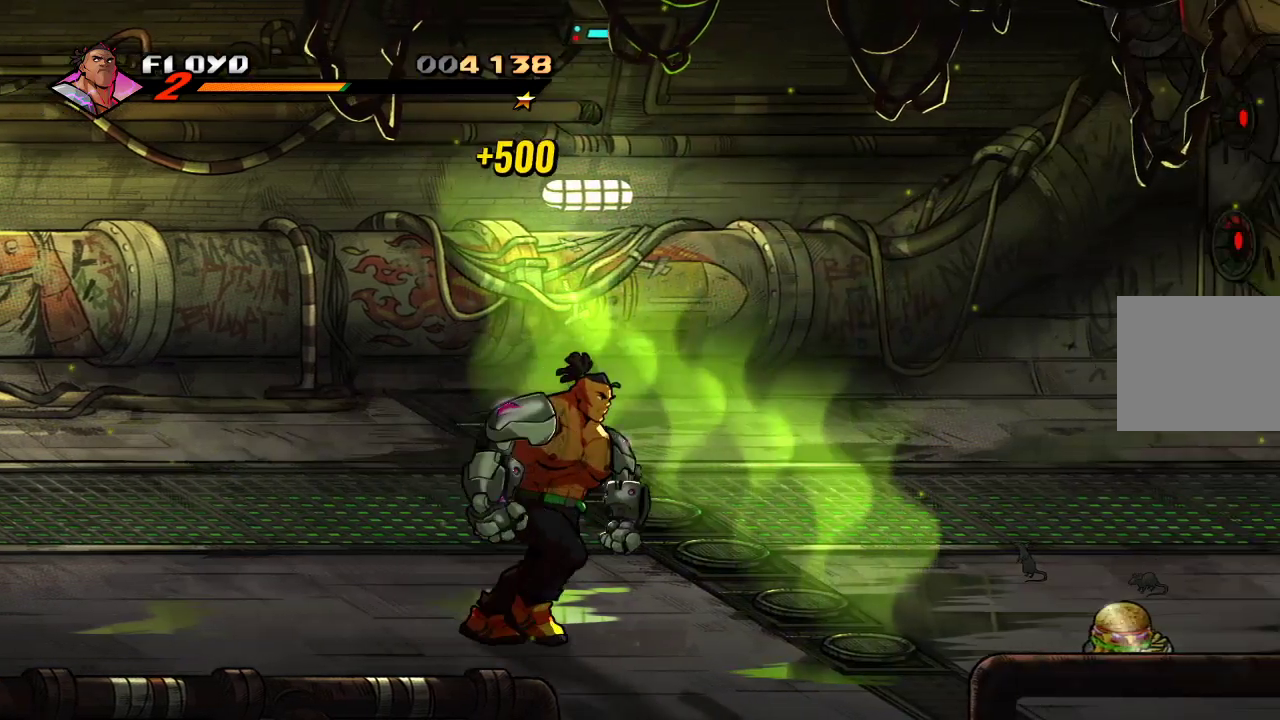
{"dt_ms": 500, "buttons": [], "left_stick": "right", "right_stick": "center", "events": []}
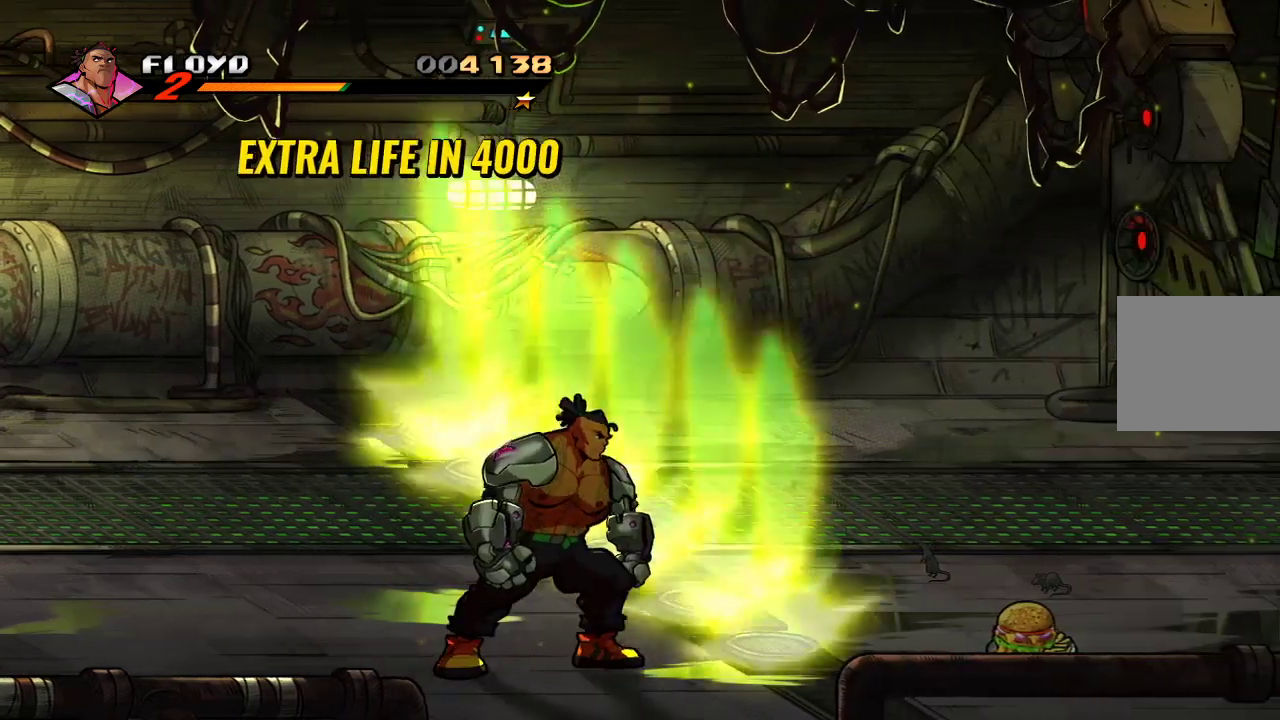
{"dt_ms": 500, "buttons": [], "left_stick": "right", "right_stick": "center", "events": []}
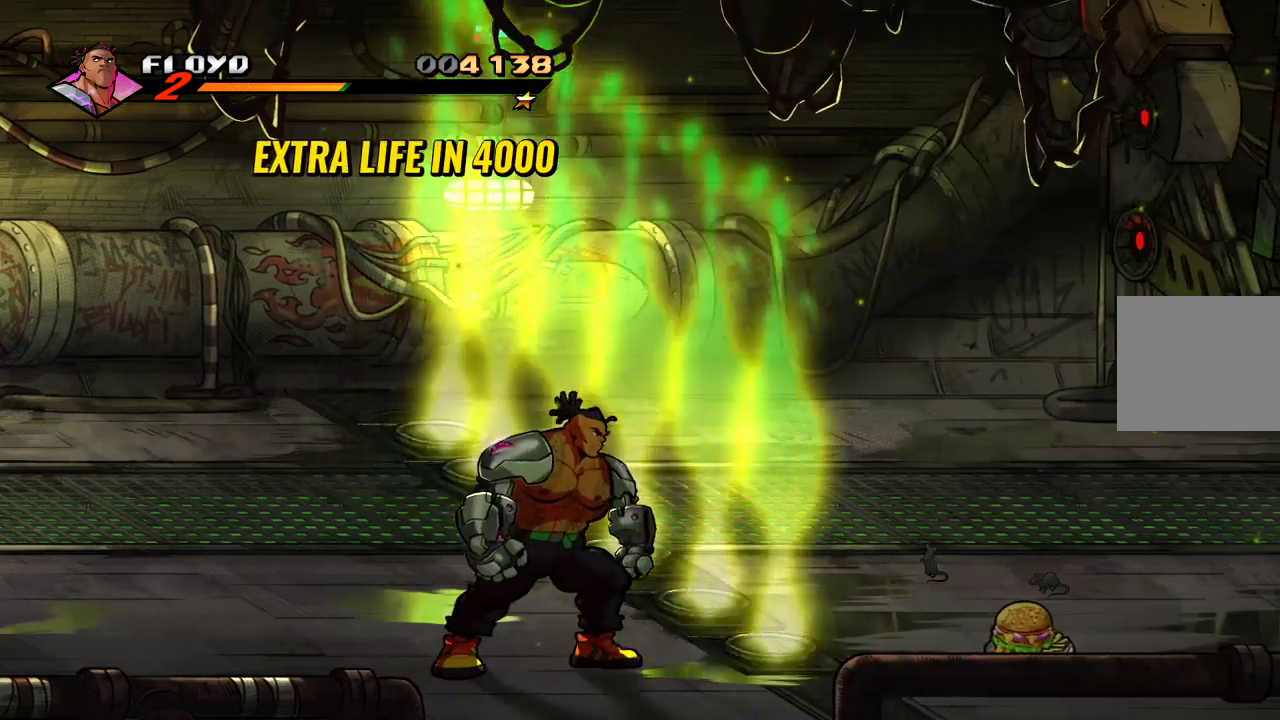
{"dt_ms": 500, "buttons": [], "left_stick": "right", "right_stick": "center", "events": []}
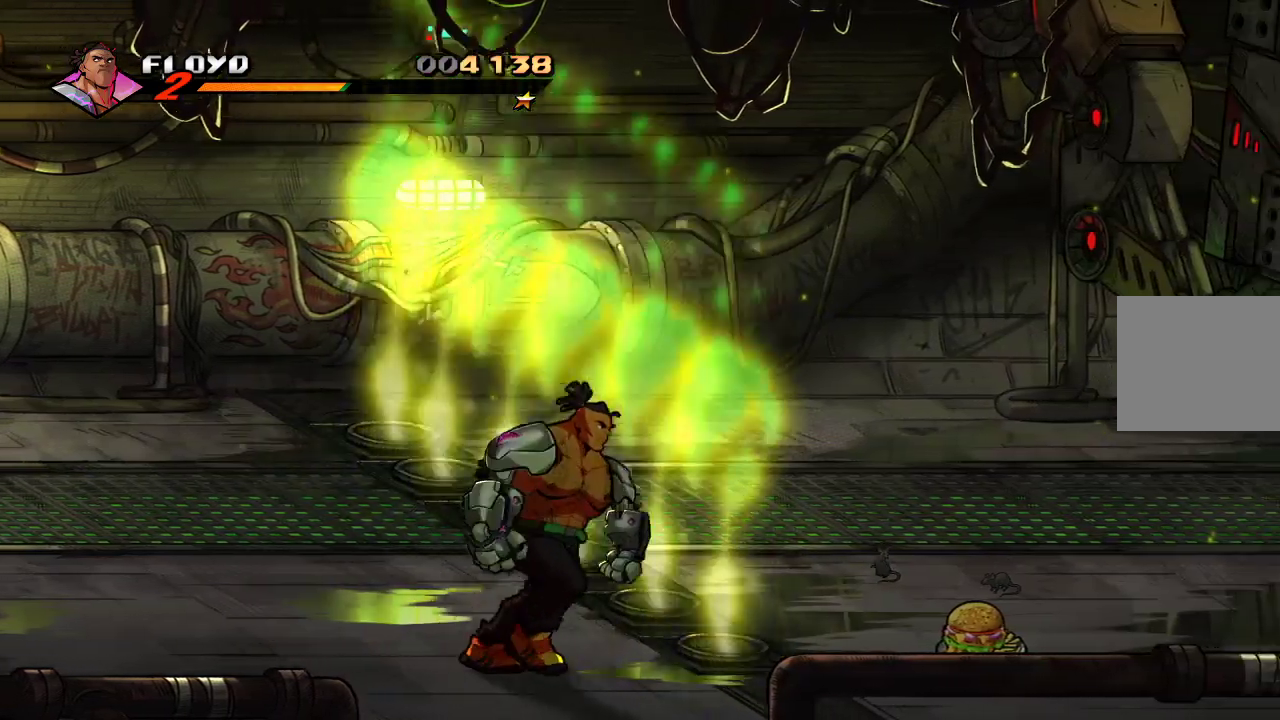
{"dt_ms": 500, "buttons": [], "left_stick": "right", "right_stick": "center", "events": []}
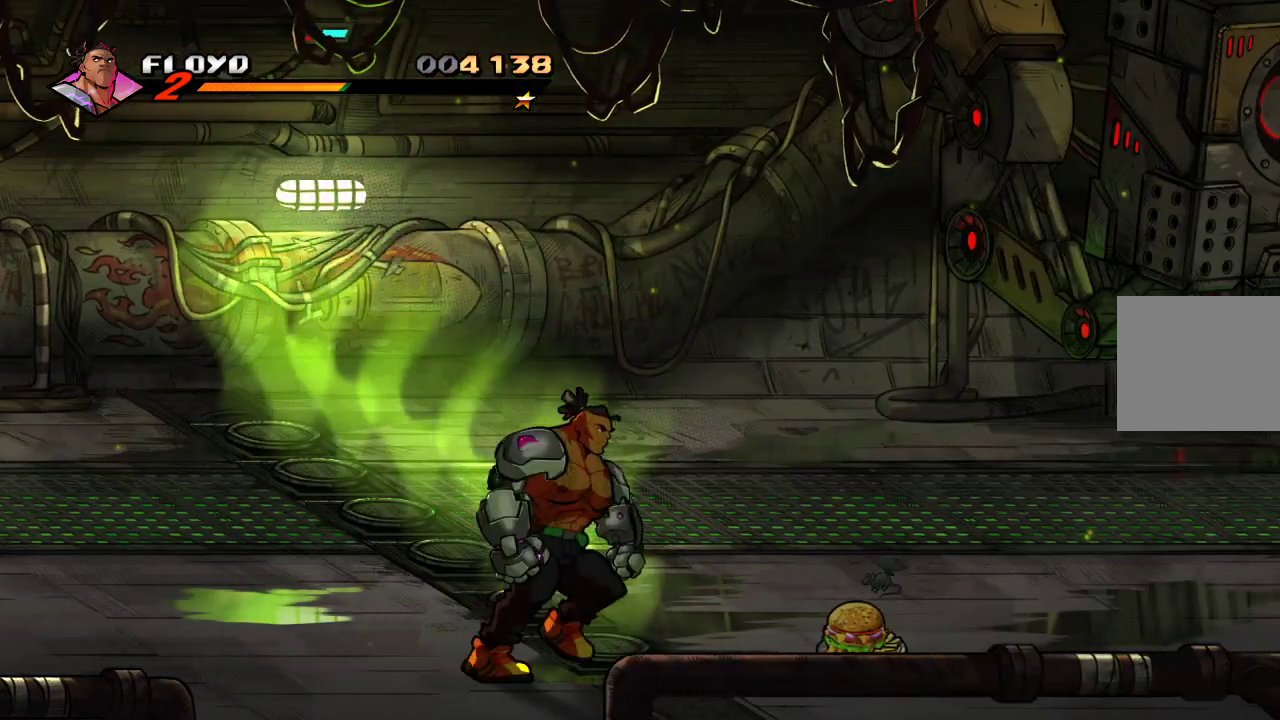
{"dt_ms": 500, "buttons": [], "left_stick": "right", "right_stick": "center", "events": []}
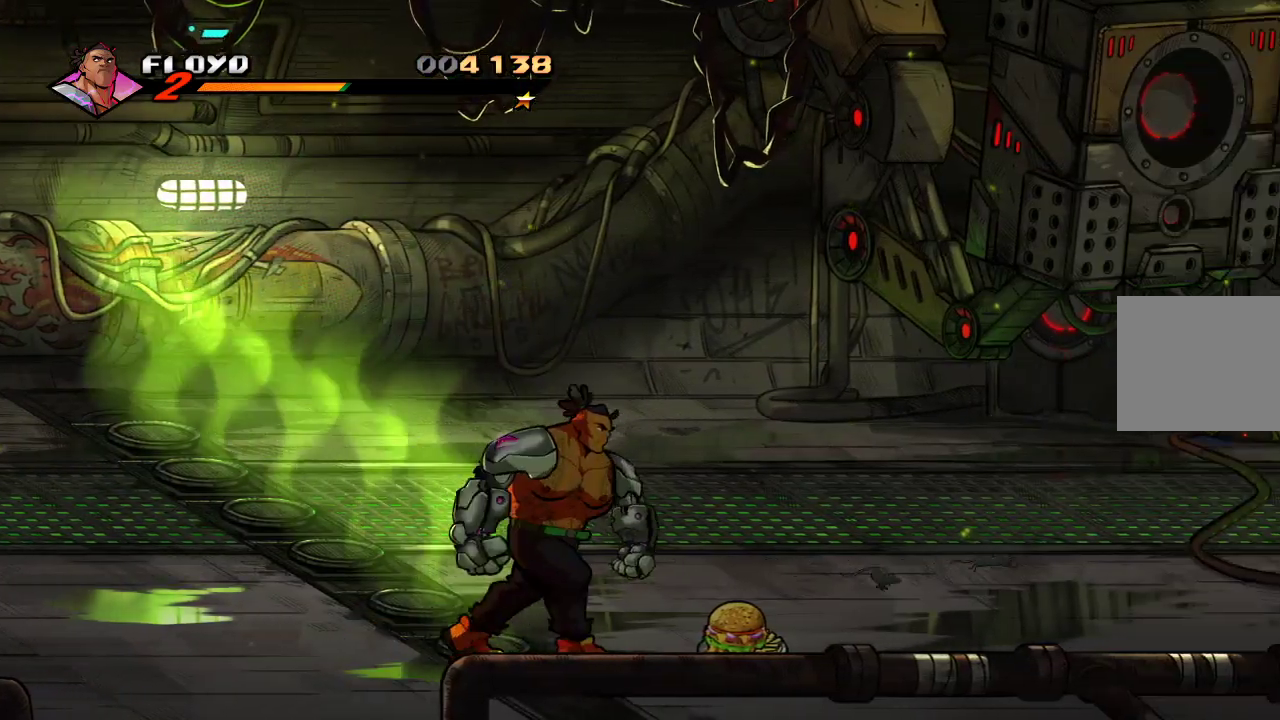
{"dt_ms": 500, "buttons": [], "left_stick": "right", "right_stick": "center"}
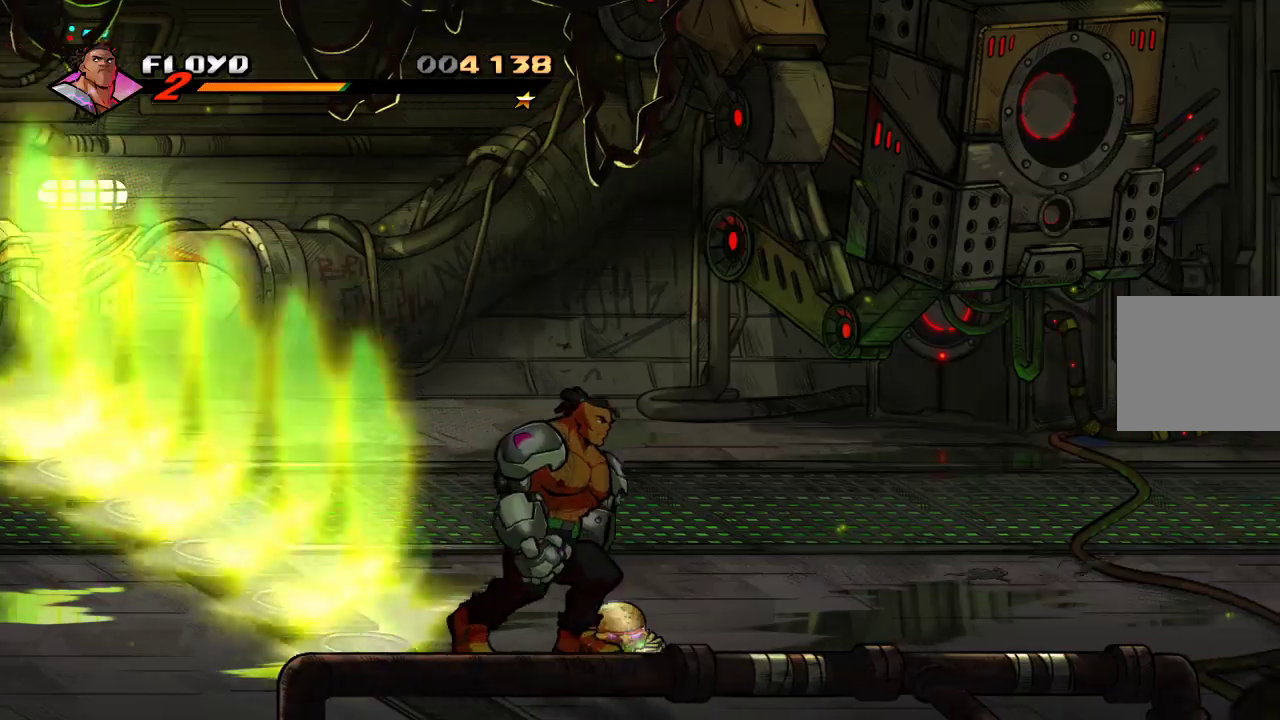
{"dt_ms": 500, "buttons": [], "left_stick": "right", "right_stick": "center", "events": [[267, "CIRCLE", "down"], [400, "CIRCLE", "up"]]}
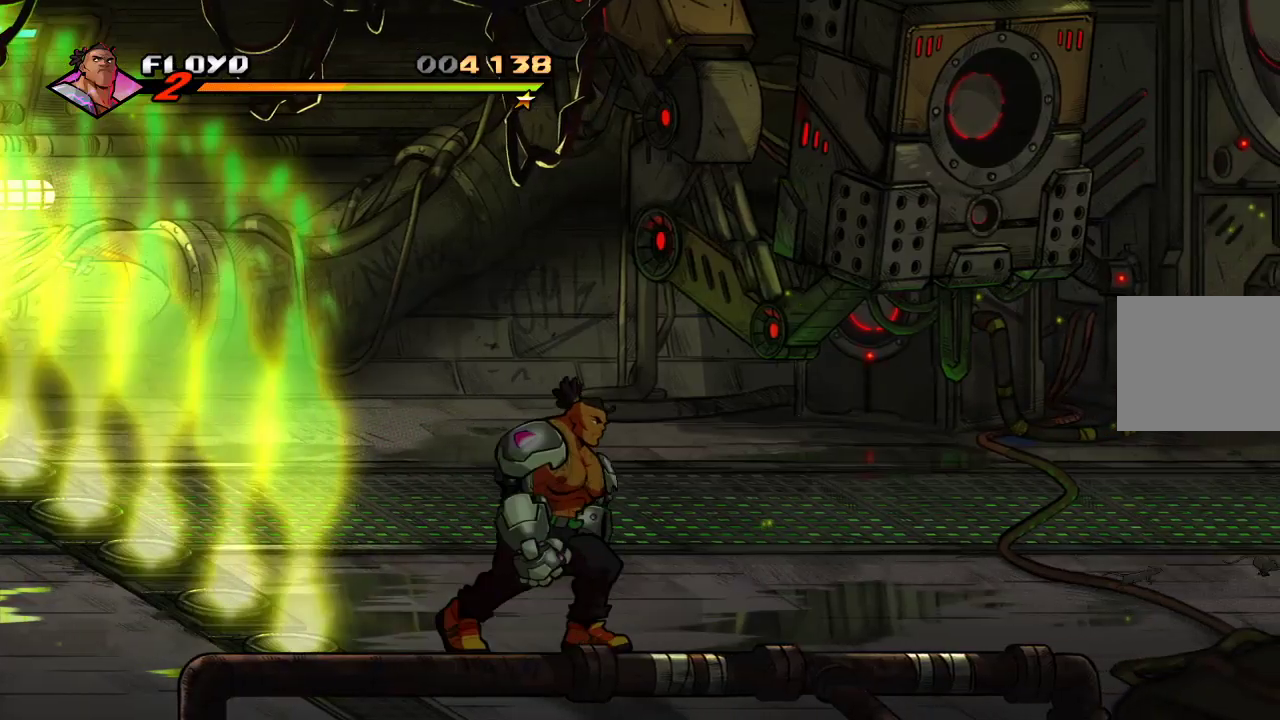
{"dt_ms": 500, "buttons": [], "left_stick": "right", "right_stick": "center", "events": []}
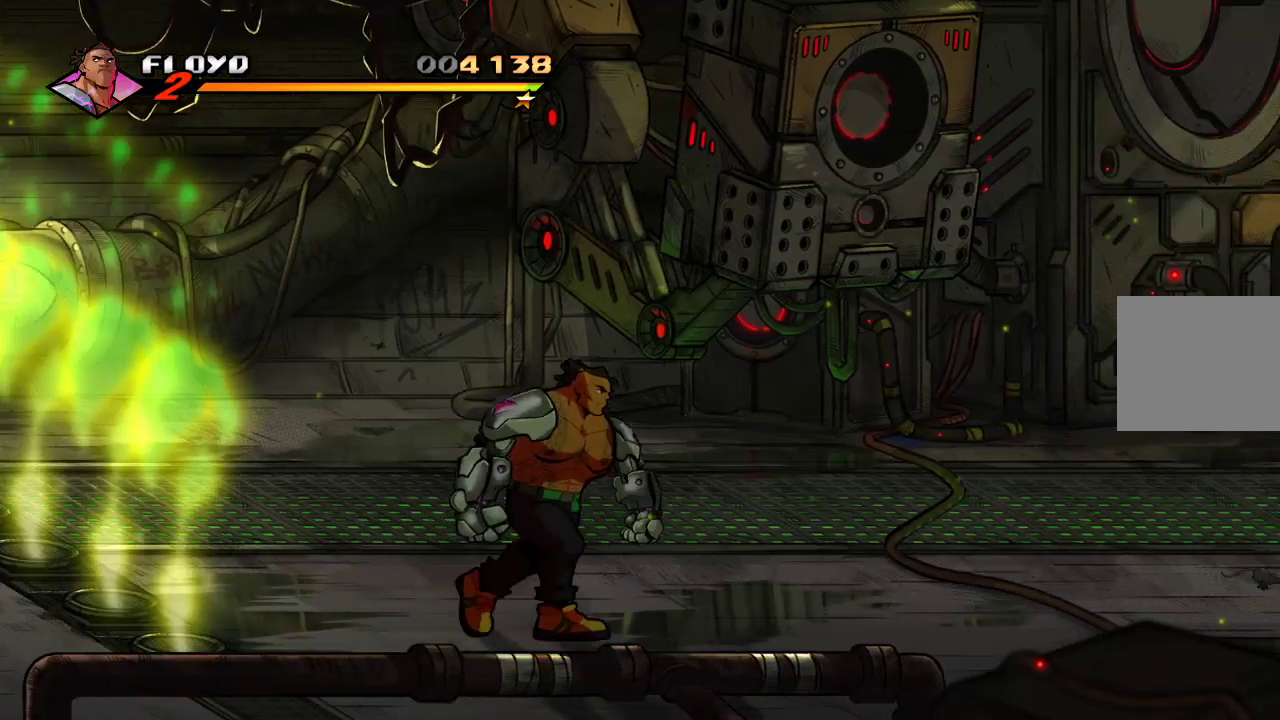
{"dt_ms": 500, "buttons": [], "left_stick": "right", "right_stick": "center", "events": []}